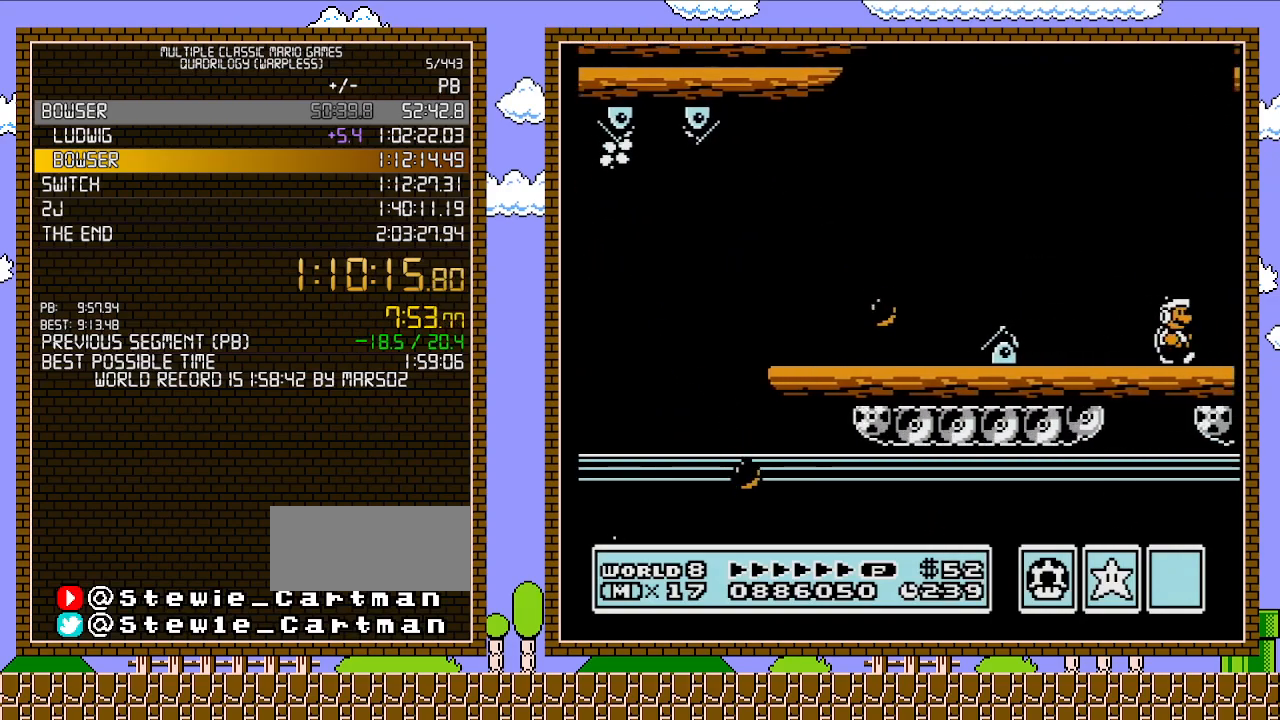
Gameplay with a controller (Nintendo layout); each line is a JSON object with the inputs held at the frame after it. "events" lists button and stick changes between this image and that frame as [ms after this image, input, new state], when the widget could be followed in between. Not read: L3 R3.
{"buttons": ["B", "DPAD_RIGHT"], "events": [[433, "A", "down"], [500, "A", "up"]]}
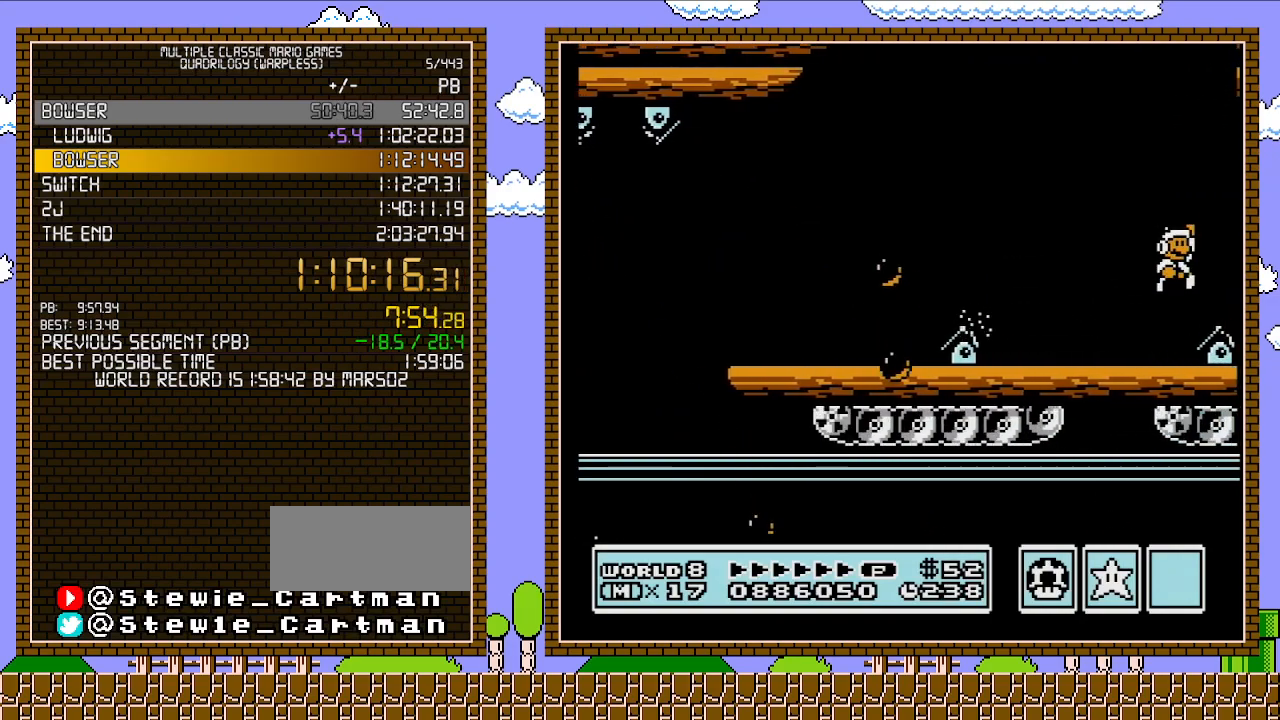
{"buttons": ["B"], "events": [[283, "DPAD_RIGHT", "up"], [317, "DPAD_LEFT", "down"], [417, "DPAD_LEFT", "up"]]}
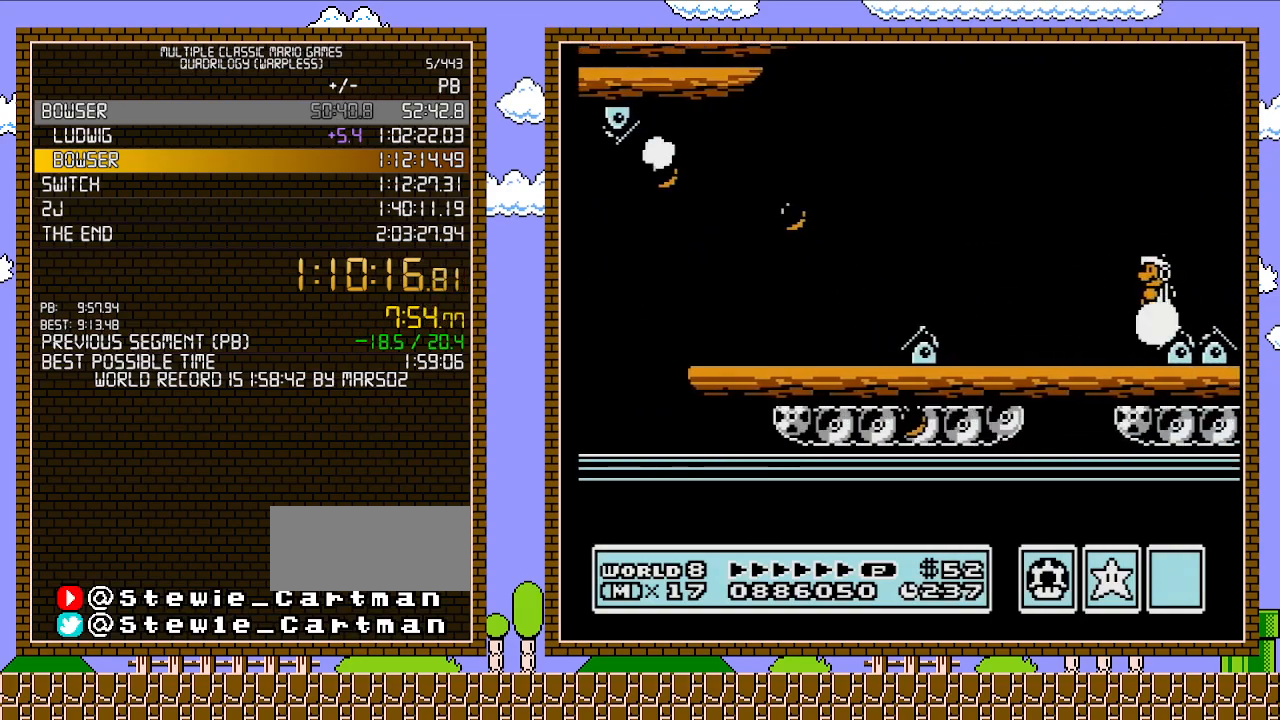
{"buttons": ["B"], "events": []}
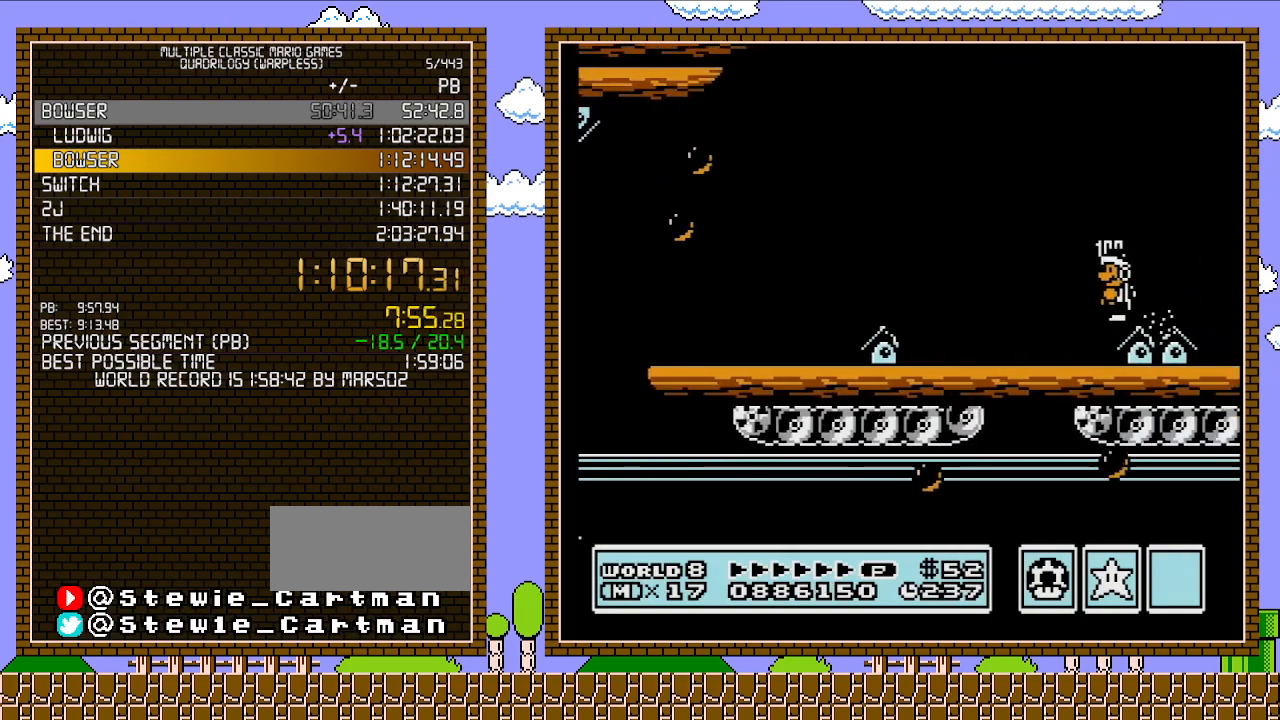
{"buttons": ["B", "DPAD_RIGHT"], "events": [[350, "DPAD_RIGHT", "down"]]}
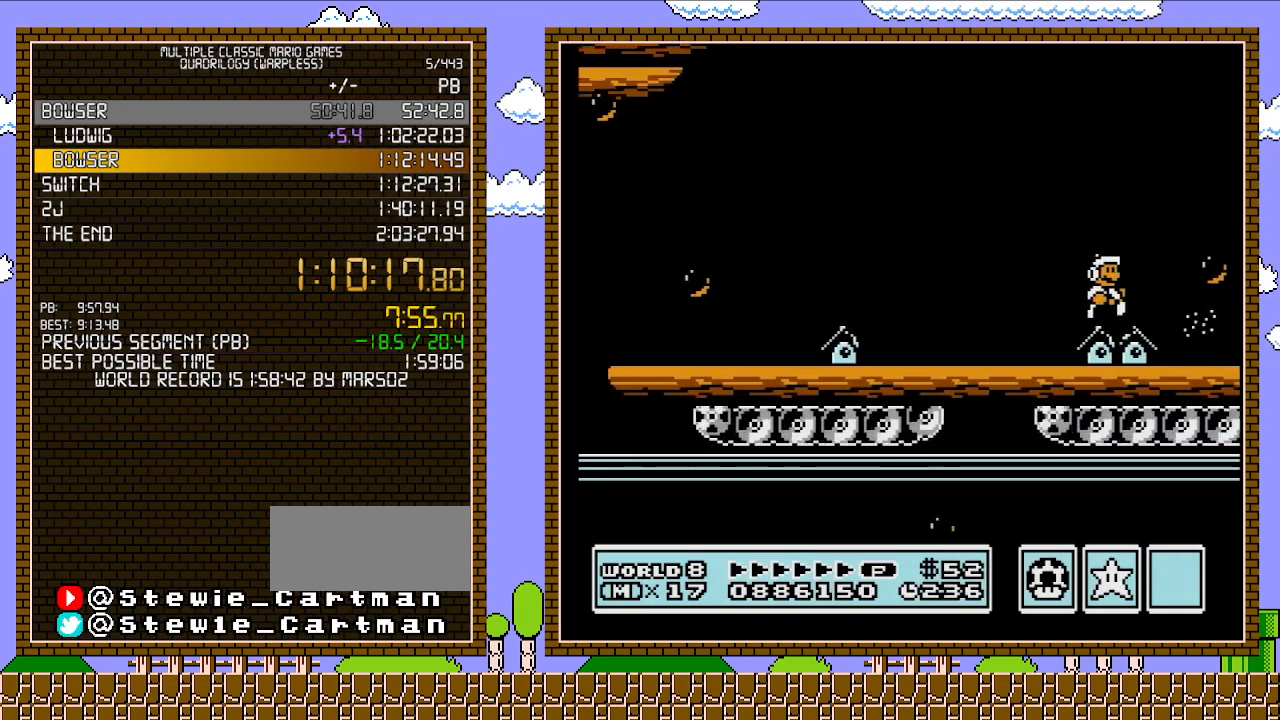
{"buttons": ["B", "DPAD_RIGHT"], "events": []}
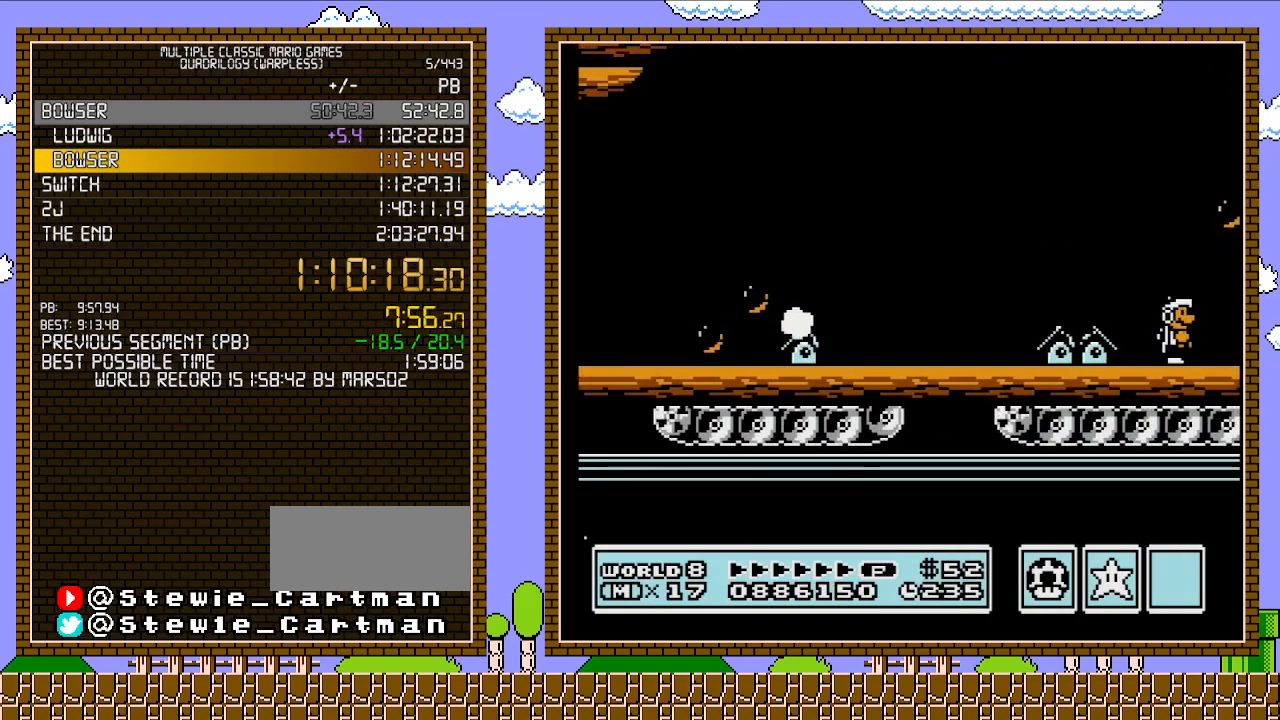
{"buttons": ["B", "DPAD_RIGHT"], "events": []}
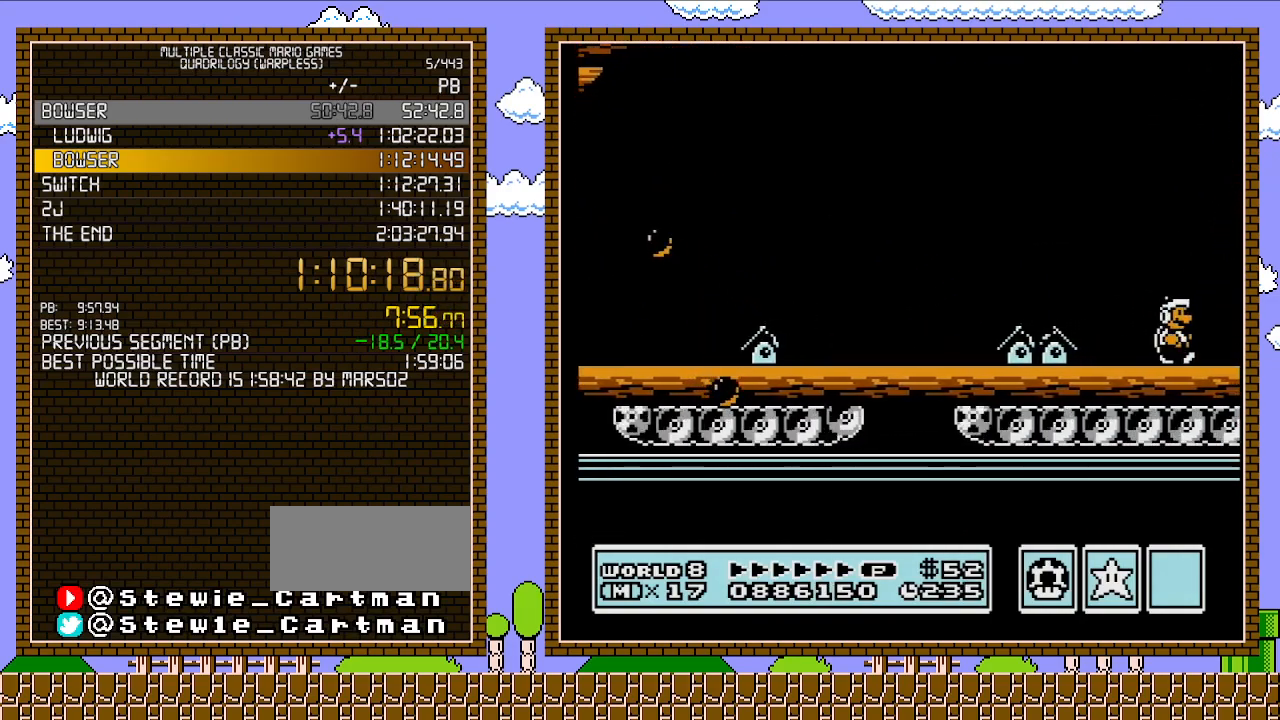
{"buttons": ["B", "DPAD_RIGHT"], "events": []}
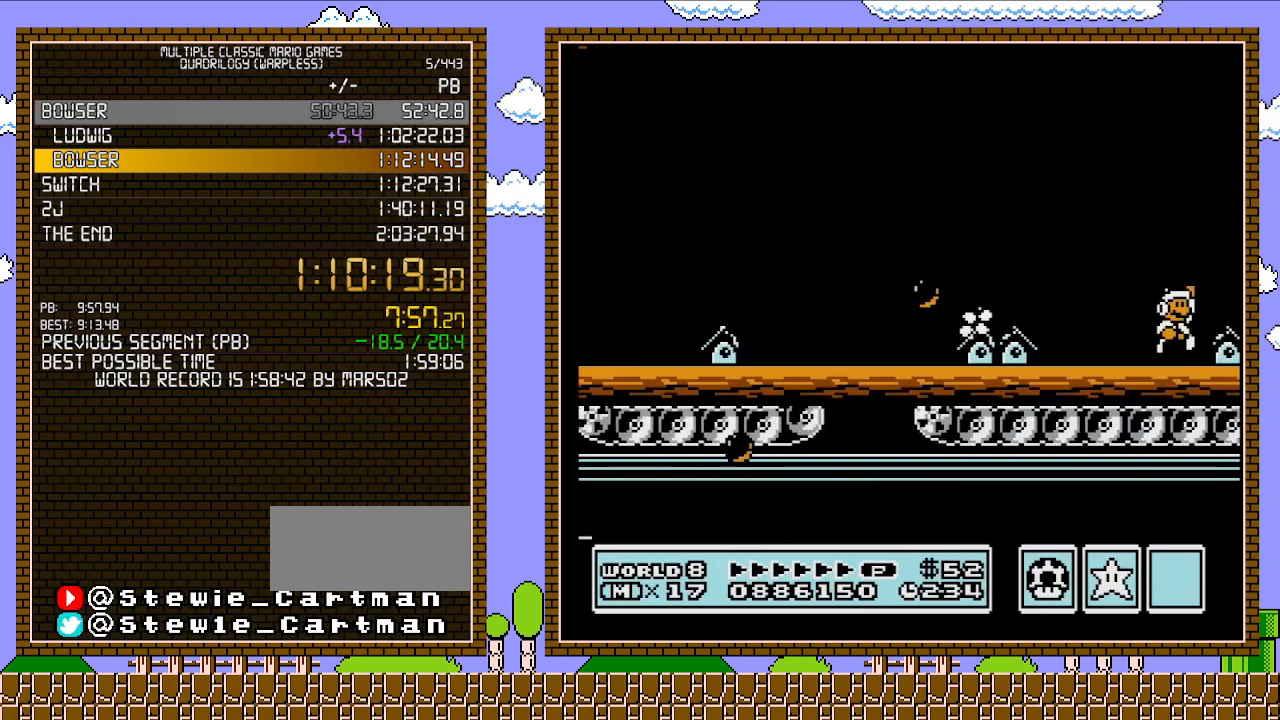
{"buttons": ["B", "DPAD_LEFT"], "events": [[67, "A", "down"], [200, "A", "up"], [450, "DPAD_RIGHT", "up"], [467, "DPAD_LEFT", "down"]]}
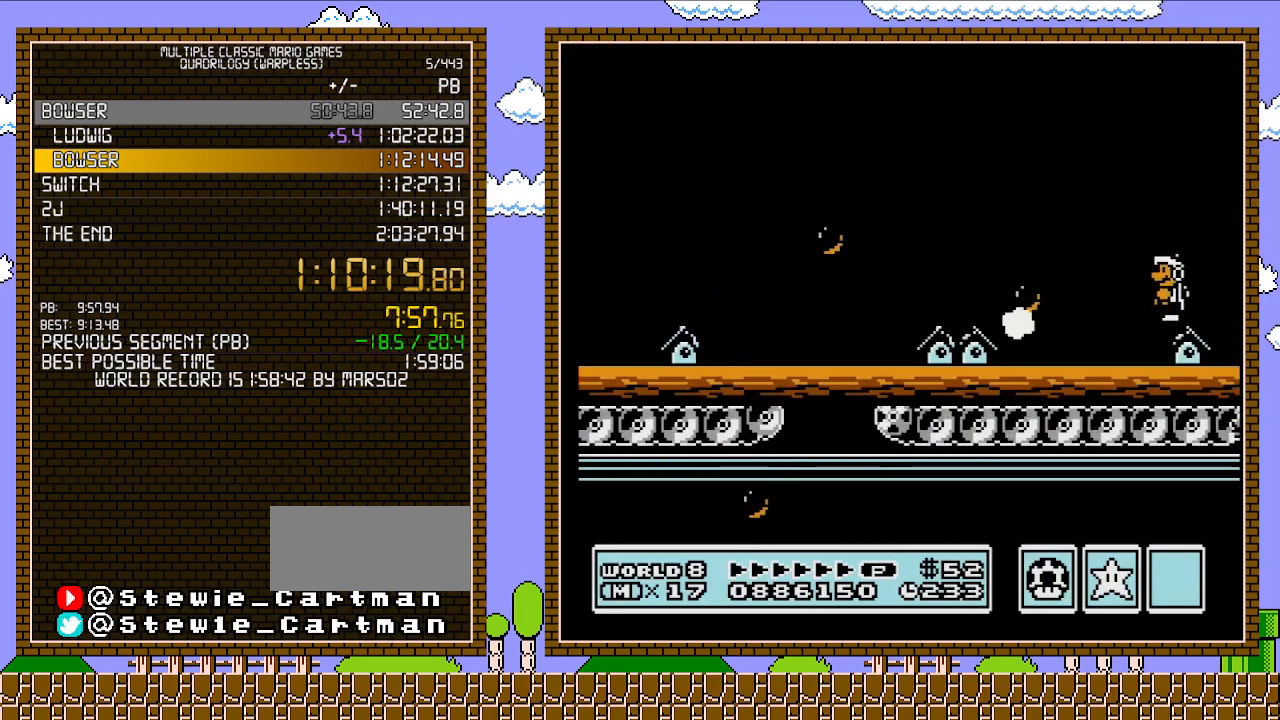
{"buttons": ["B", "DPAD_RIGHT"], "events": [[67, "DPAD_LEFT", "up"], [383, "DPAD_RIGHT", "down"]]}
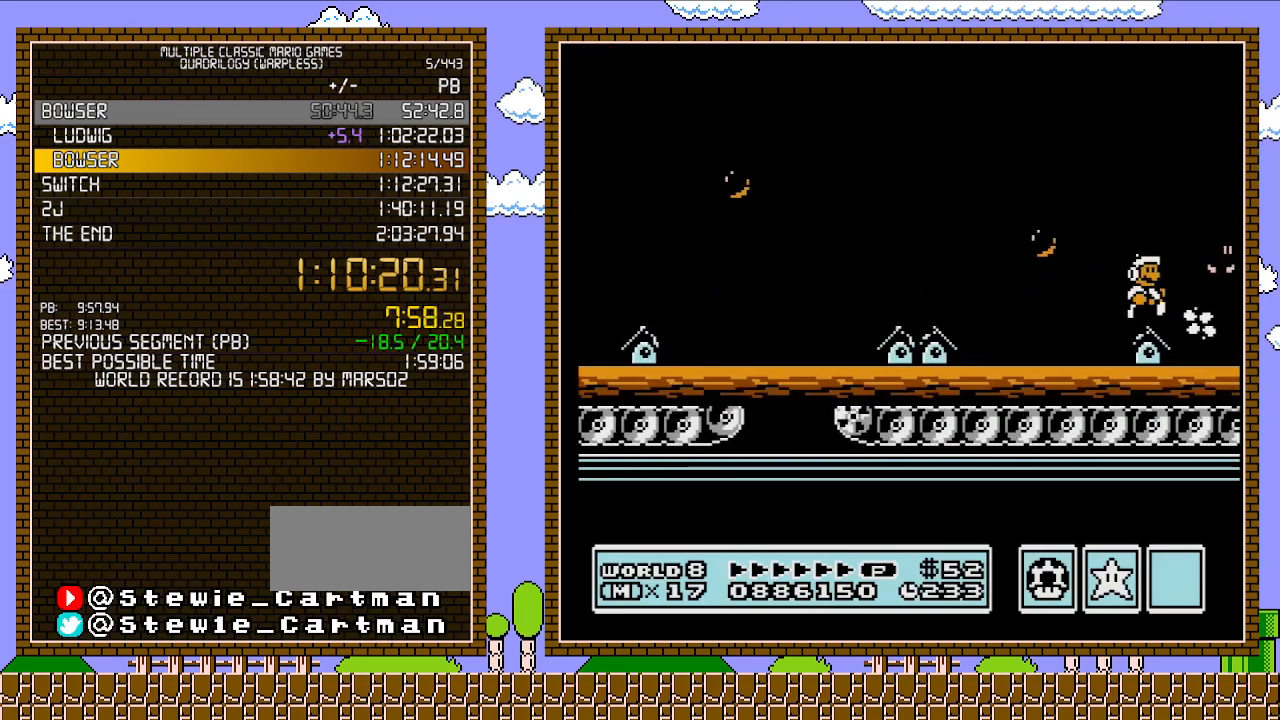
{"buttons": ["B"], "events": [[33, "DPAD_RIGHT", "up"], [383, "DPAD_RIGHT", "down"], [450, "DPAD_RIGHT", "up"]]}
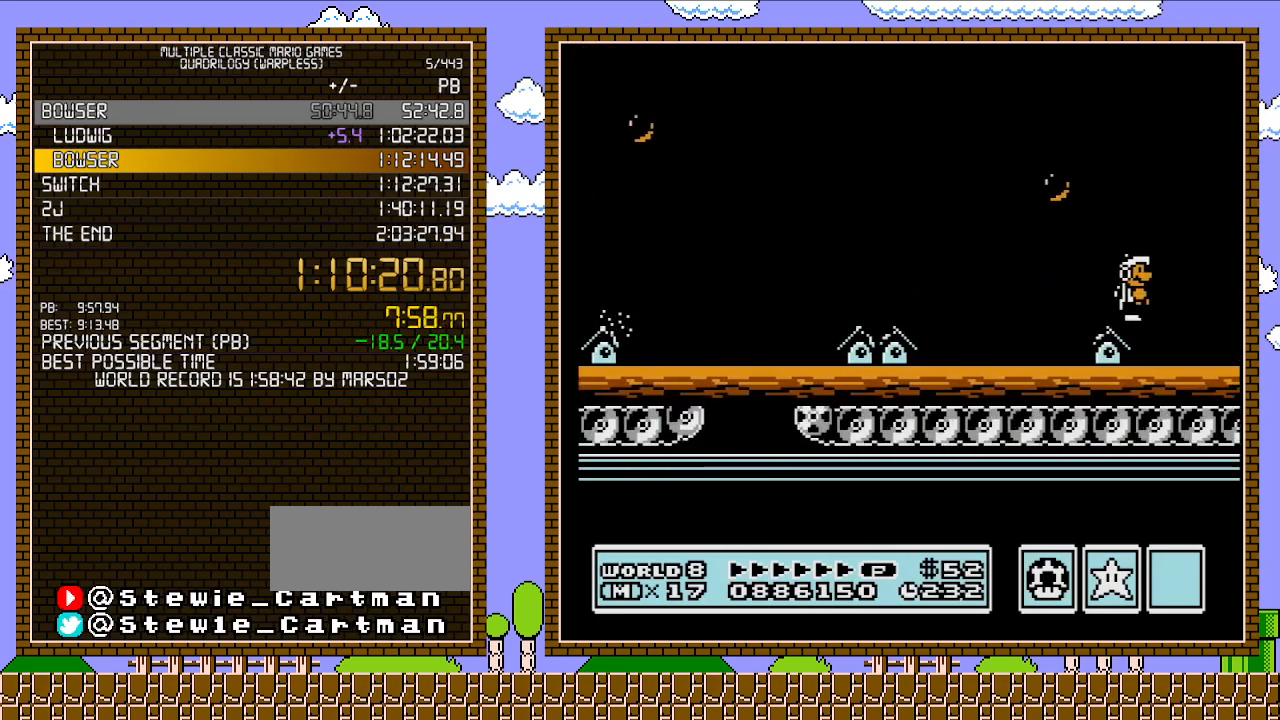
{"buttons": ["B"], "events": []}
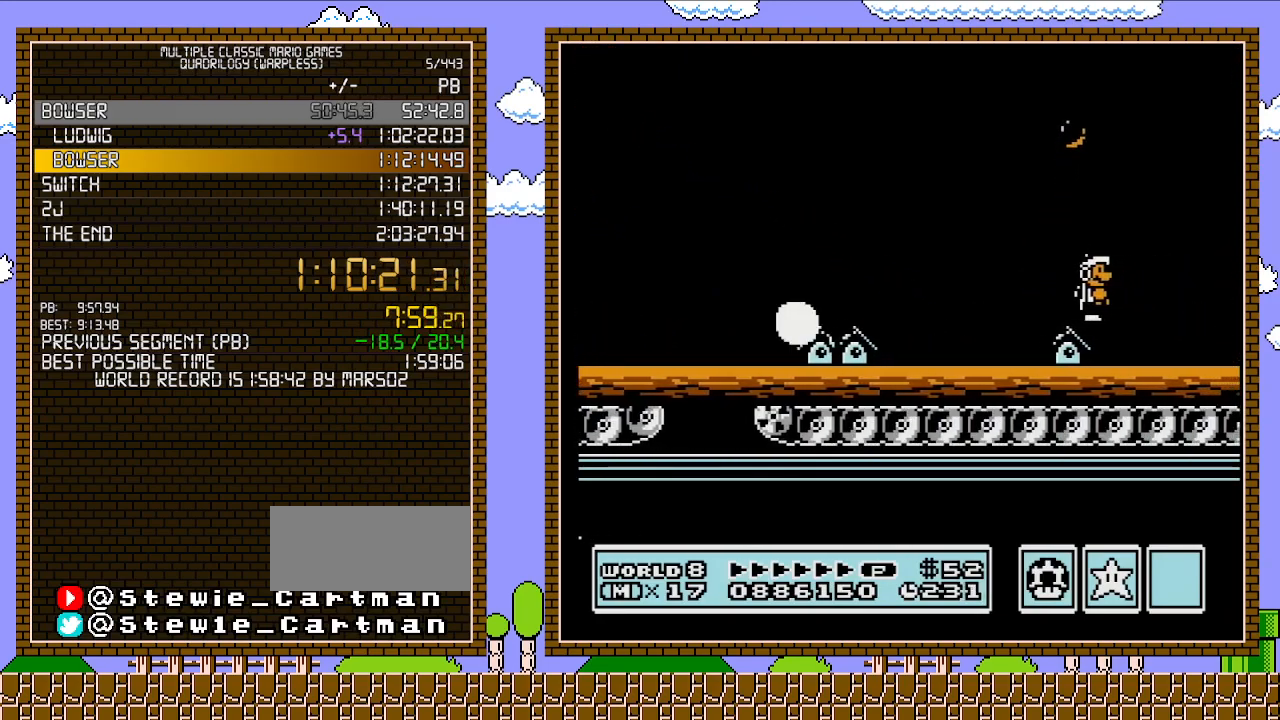
{"buttons": ["B"], "events": []}
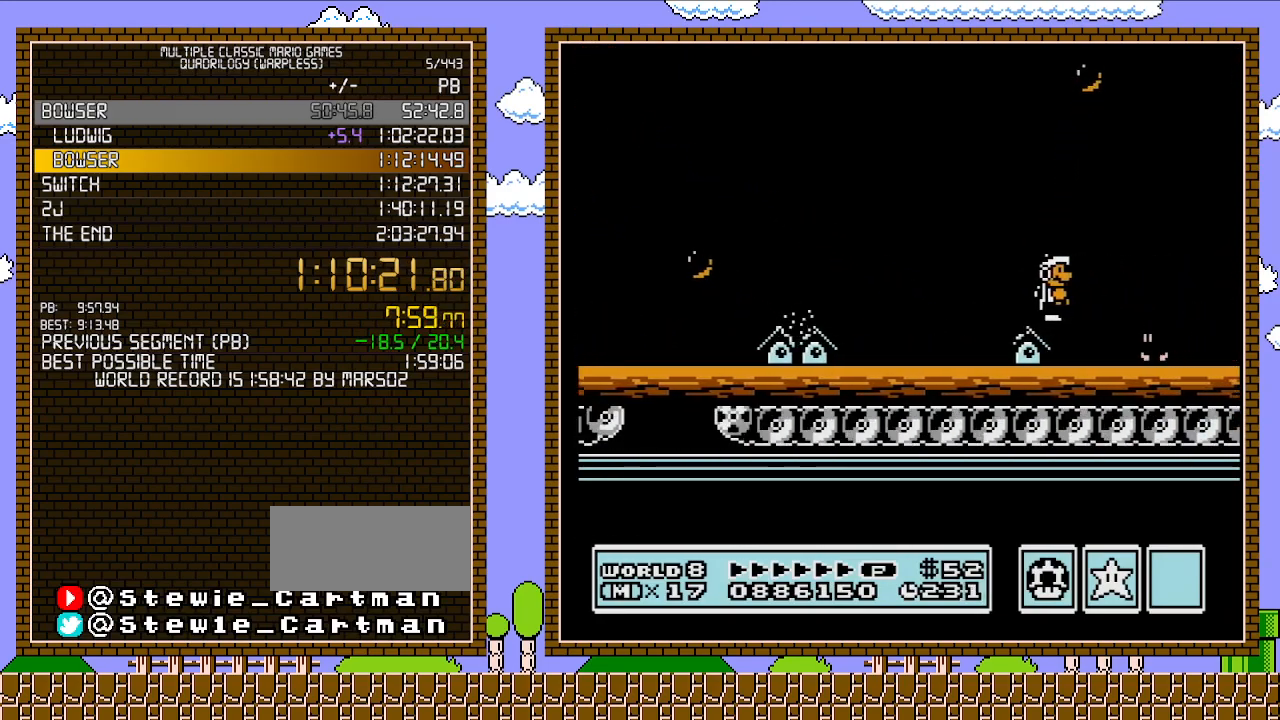
{"buttons": ["B"], "events": []}
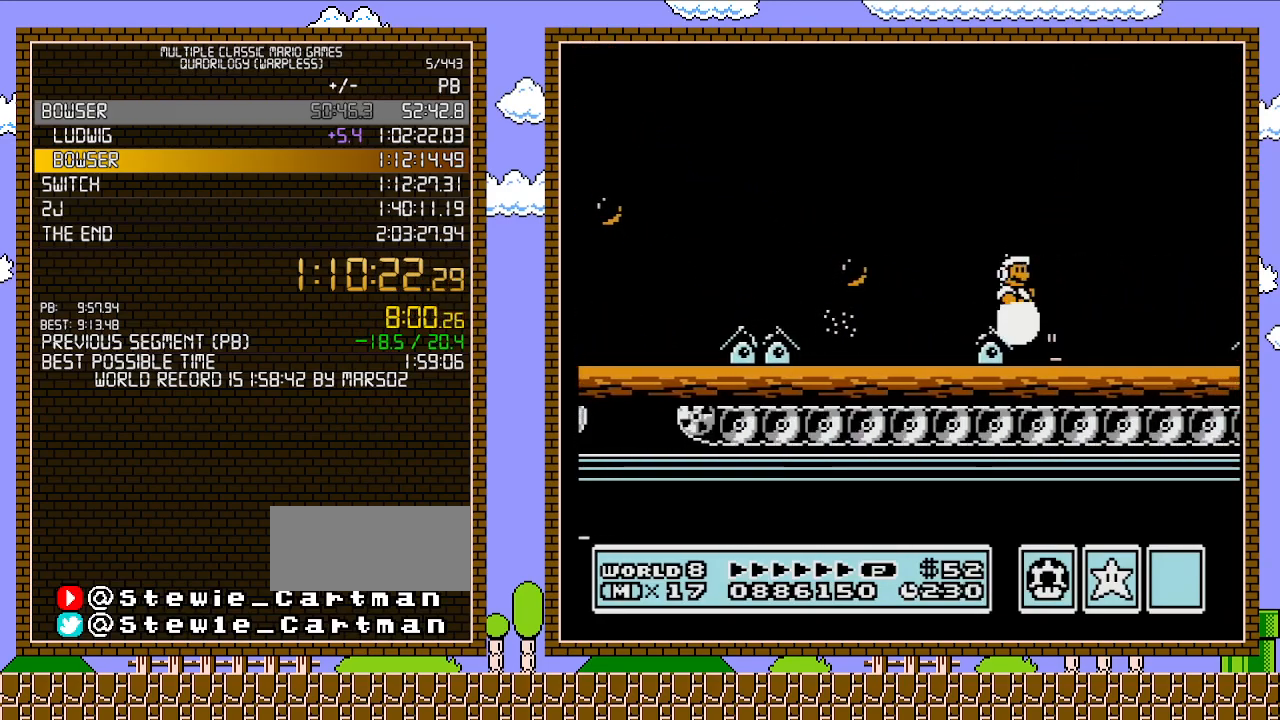
{"buttons": ["A", "B", "DPAD_RIGHT"], "events": [[100, "DPAD_RIGHT", "down"], [500, "A", "down"]]}
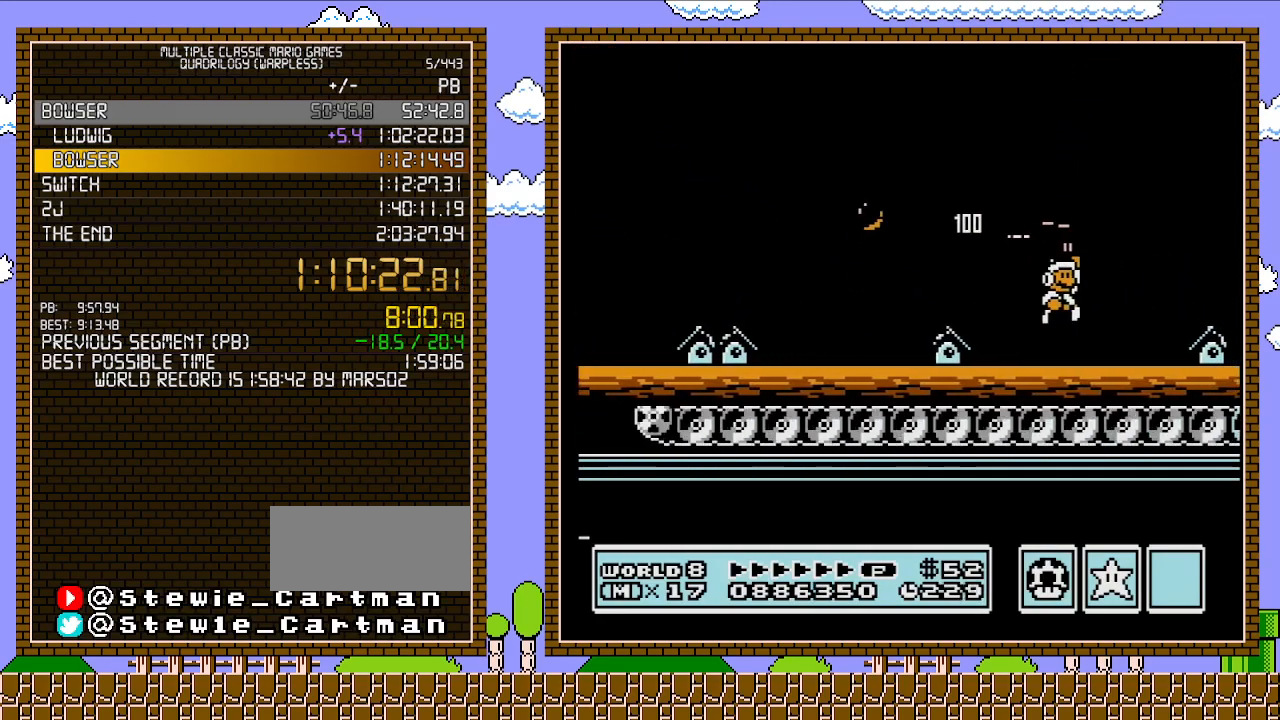
{"buttons": ["DPAD_RIGHT"], "events": [[383, "A", "up"], [417, "B", "up"]]}
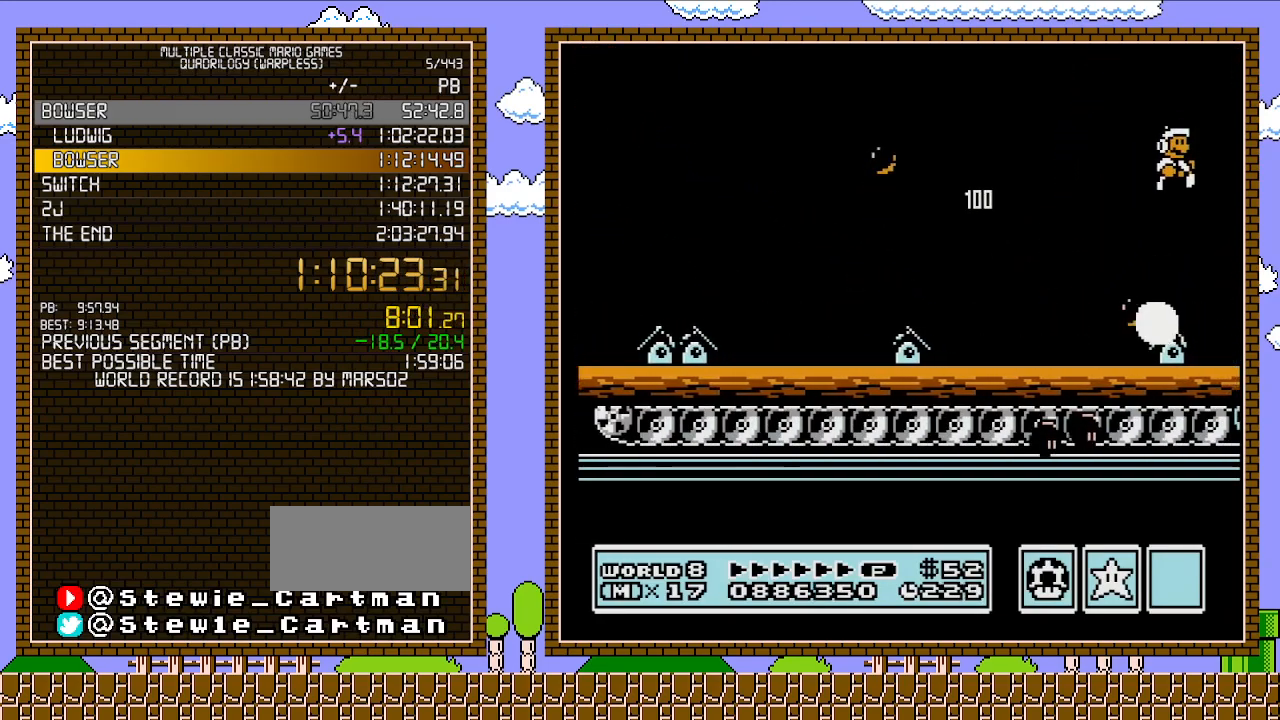
{"buttons": ["B", "DPAD_RIGHT"], "events": [[100, "B", "down"], [133, "B", "up"], [200, "B", "down"]]}
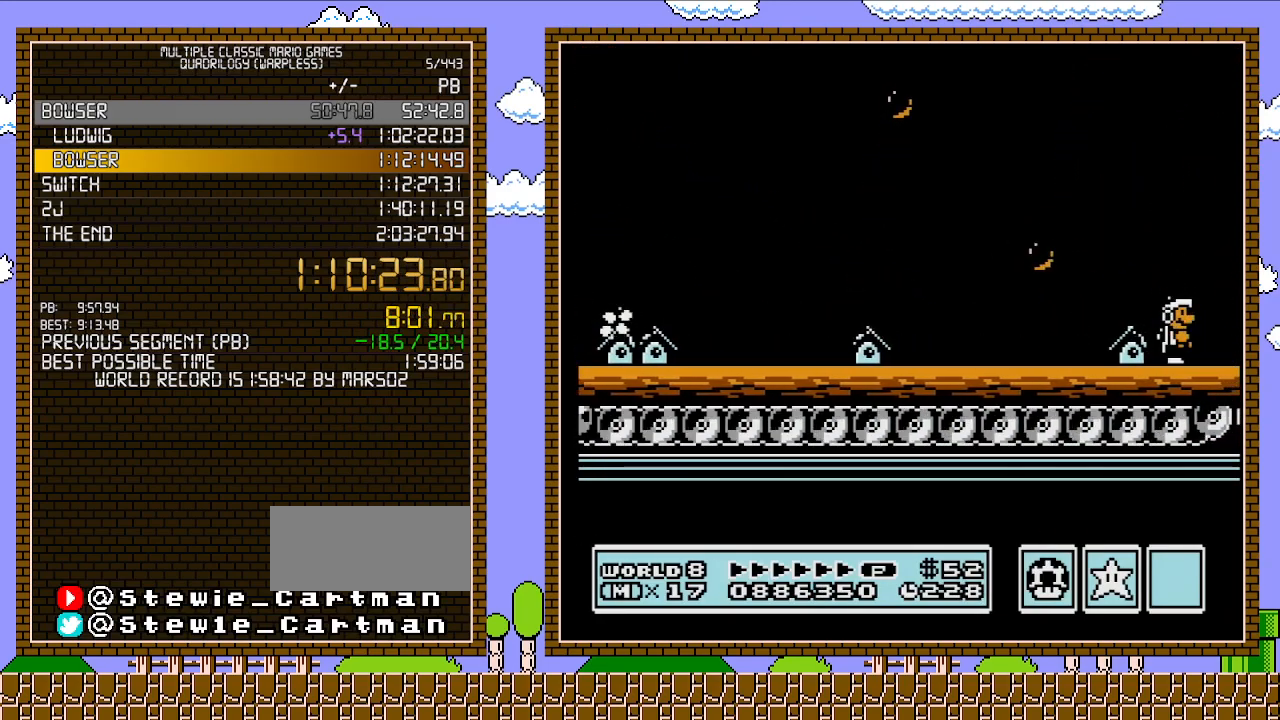
{"buttons": ["A", "B", "DPAD_RIGHT"], "events": [[200, "A", "down"]]}
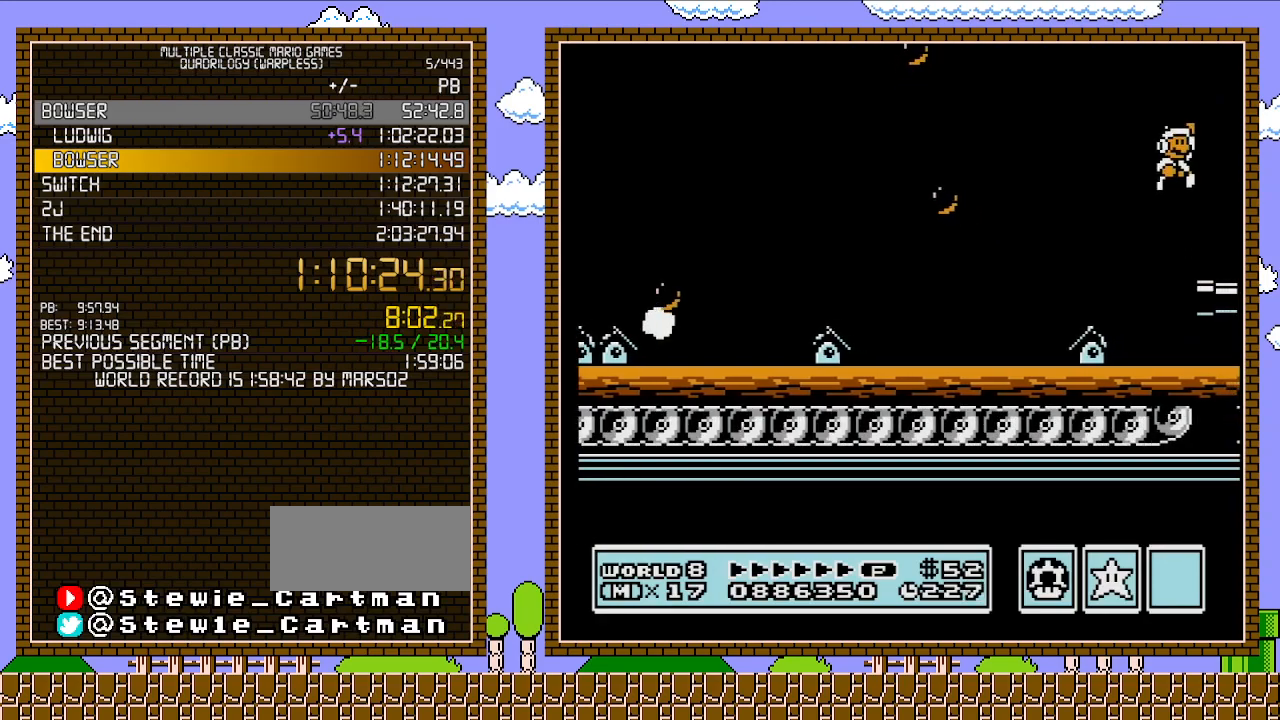
{"buttons": ["DPAD_RIGHT"], "events": [[67, "A", "up"], [100, "B", "up"], [200, "B", "down"], [250, "B", "up"], [317, "B", "down"], [383, "B", "up"], [450, "B", "down"], [500, "B", "up"]]}
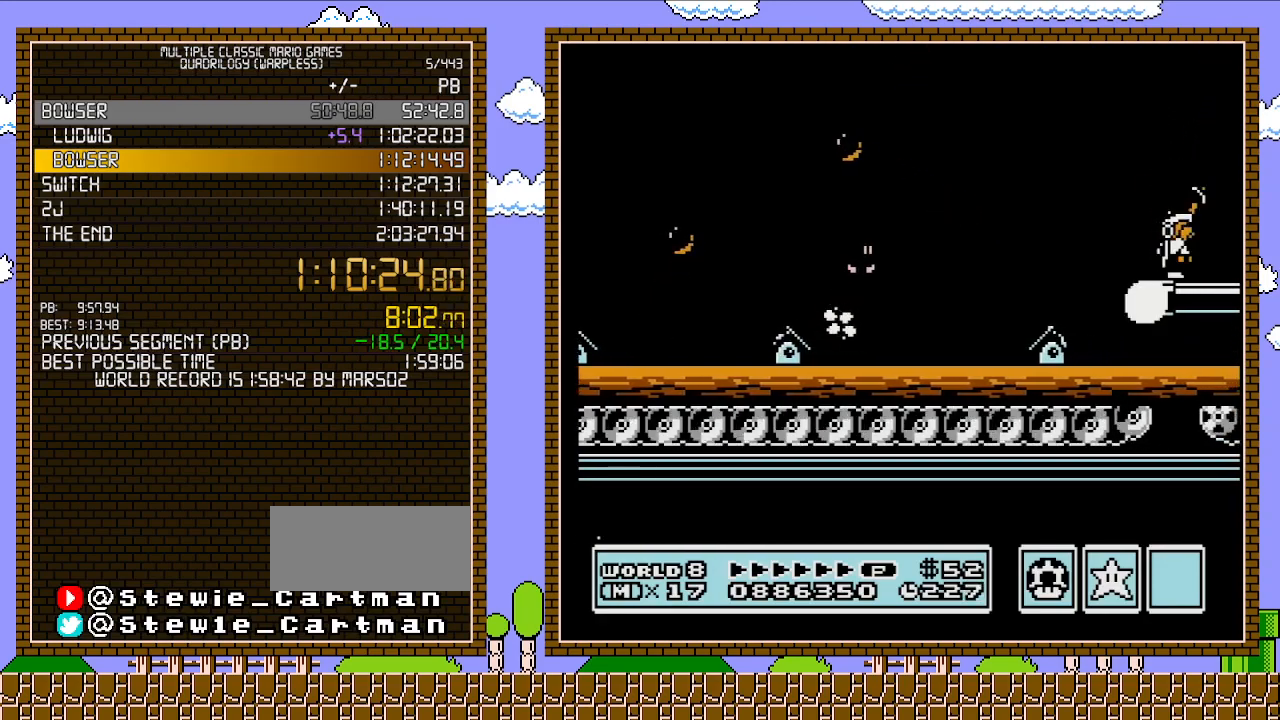
{"buttons": ["B", "DPAD_RIGHT"], "events": [[33, "B", "down"], [133, "B", "up"], [200, "B", "down"], [250, "B", "up"], [317, "B", "down"], [383, "B", "up"], [450, "B", "down"]]}
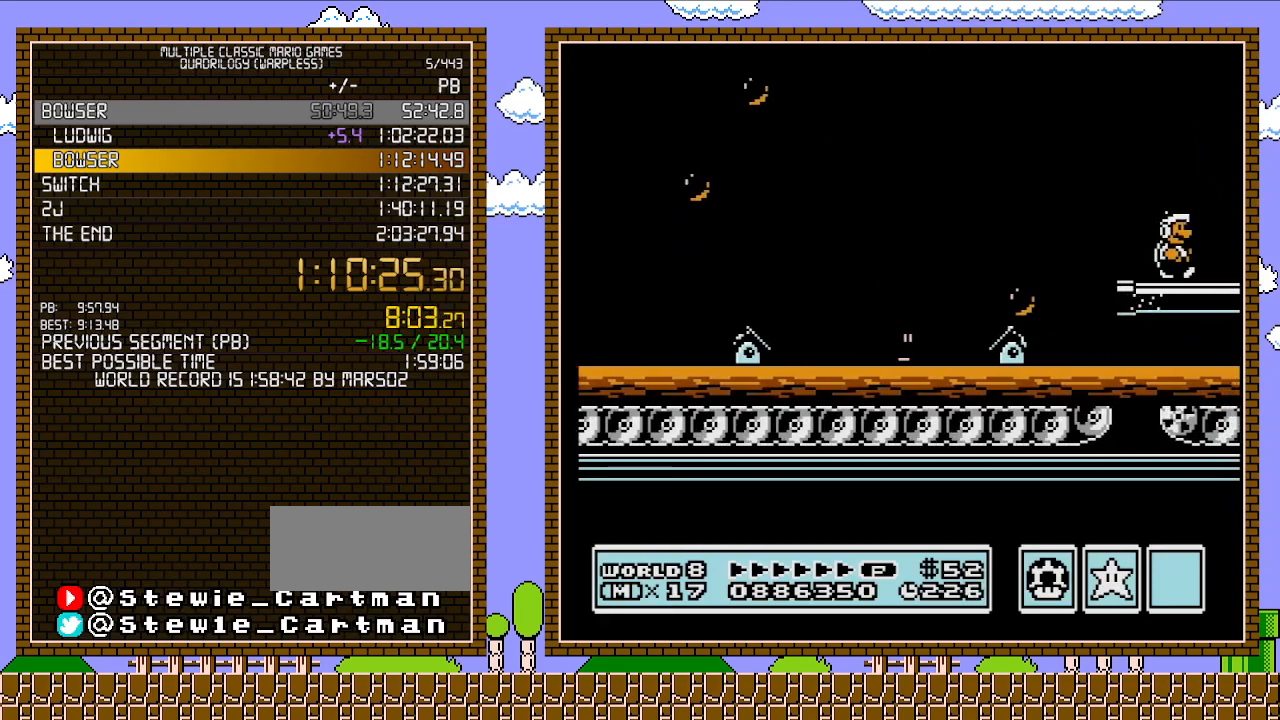
{"buttons": ["A", "B", "DPAD_RIGHT"], "events": [[67, "B", "up"], [183, "B", "down"], [283, "A", "down"]]}
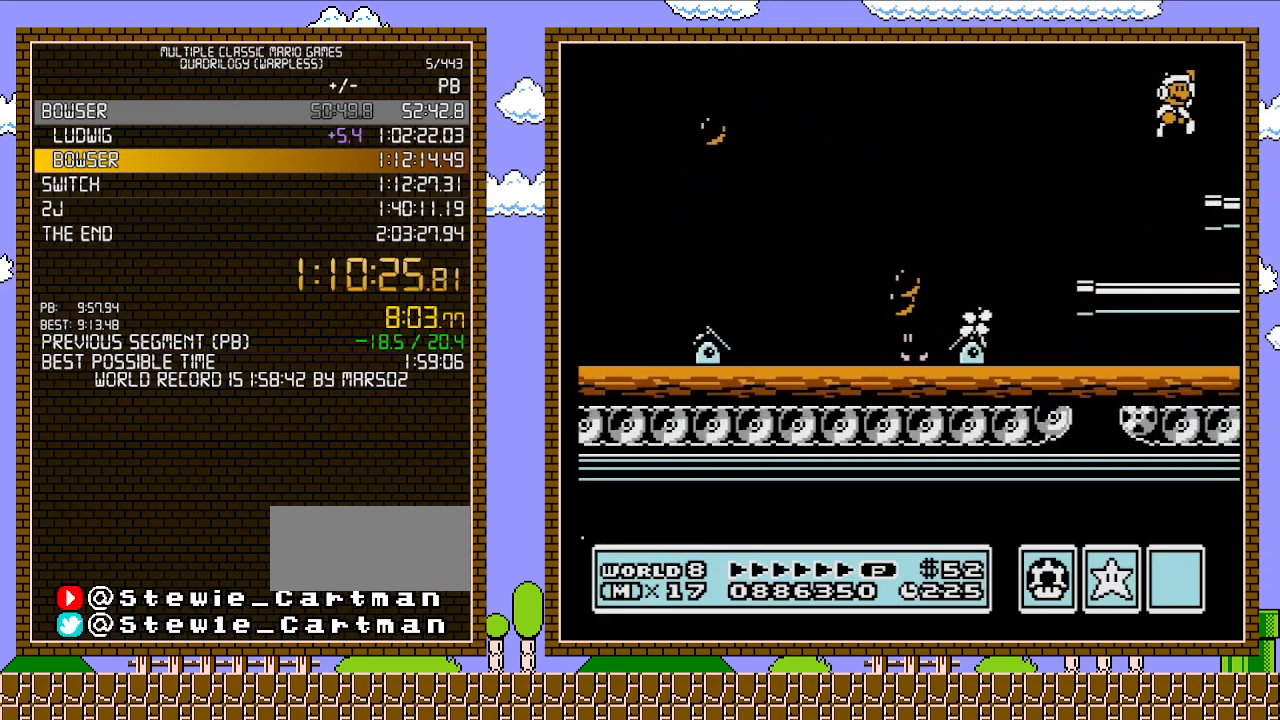
{"buttons": [], "events": [[250, "A", "up"], [283, "DPAD_RIGHT", "up"], [350, "B", "up"]]}
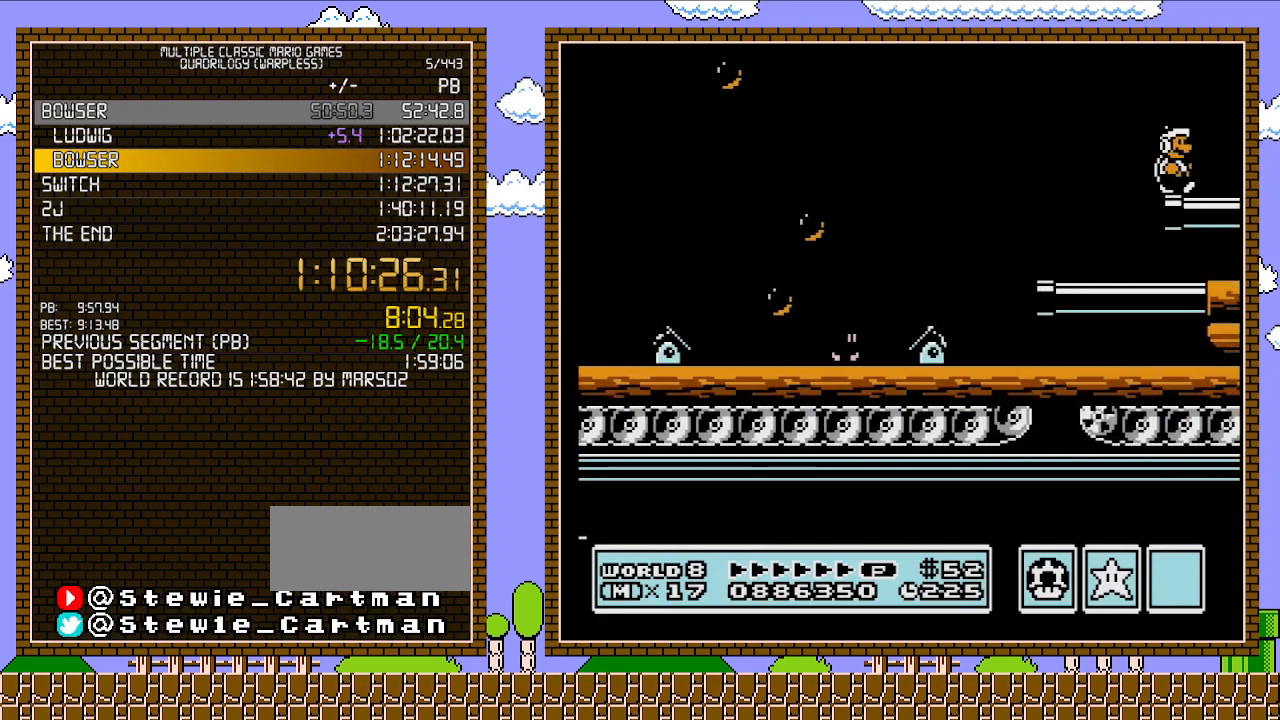
{"buttons": [], "events": [[133, "B", "down"], [217, "B", "up"], [283, "B", "down"], [383, "B", "up"], [450, "B", "down"], [500, "B", "up"]]}
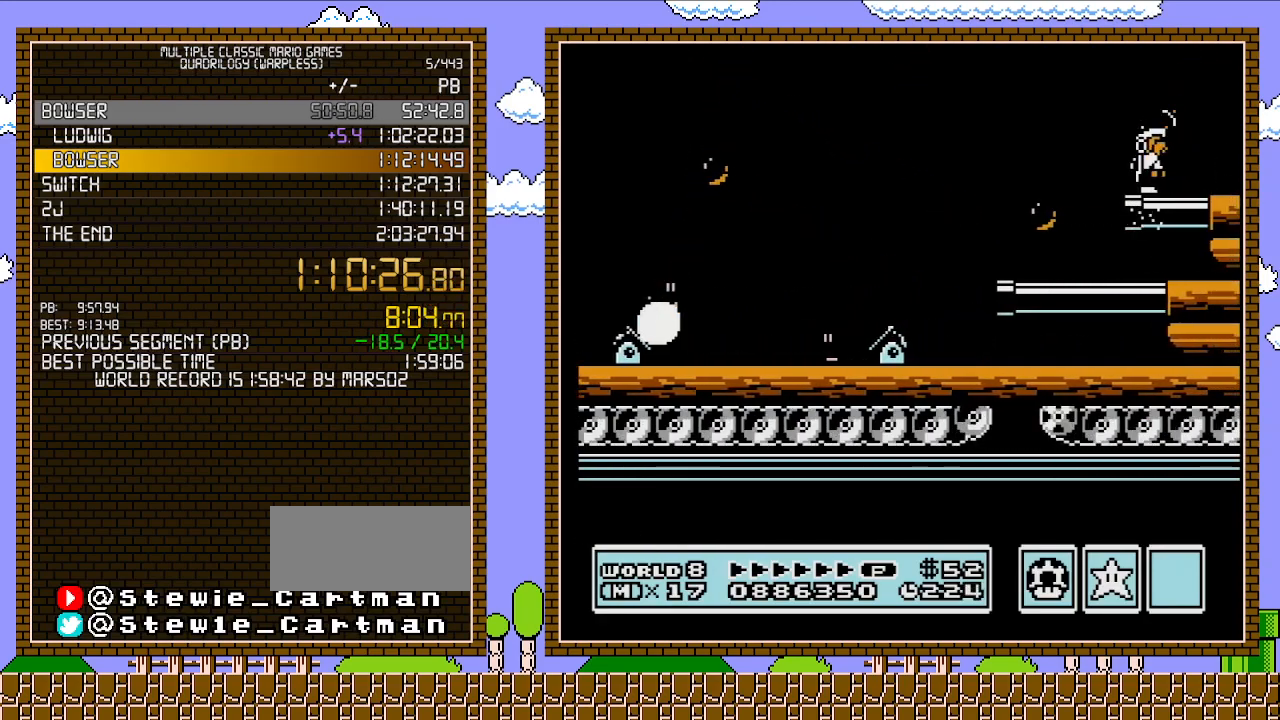
{"buttons": ["B"], "events": [[67, "B", "down"], [167, "B", "up"], [233, "B", "down"], [283, "B", "up"], [350, "B", "down"], [450, "B", "up"], [500, "B", "down"]]}
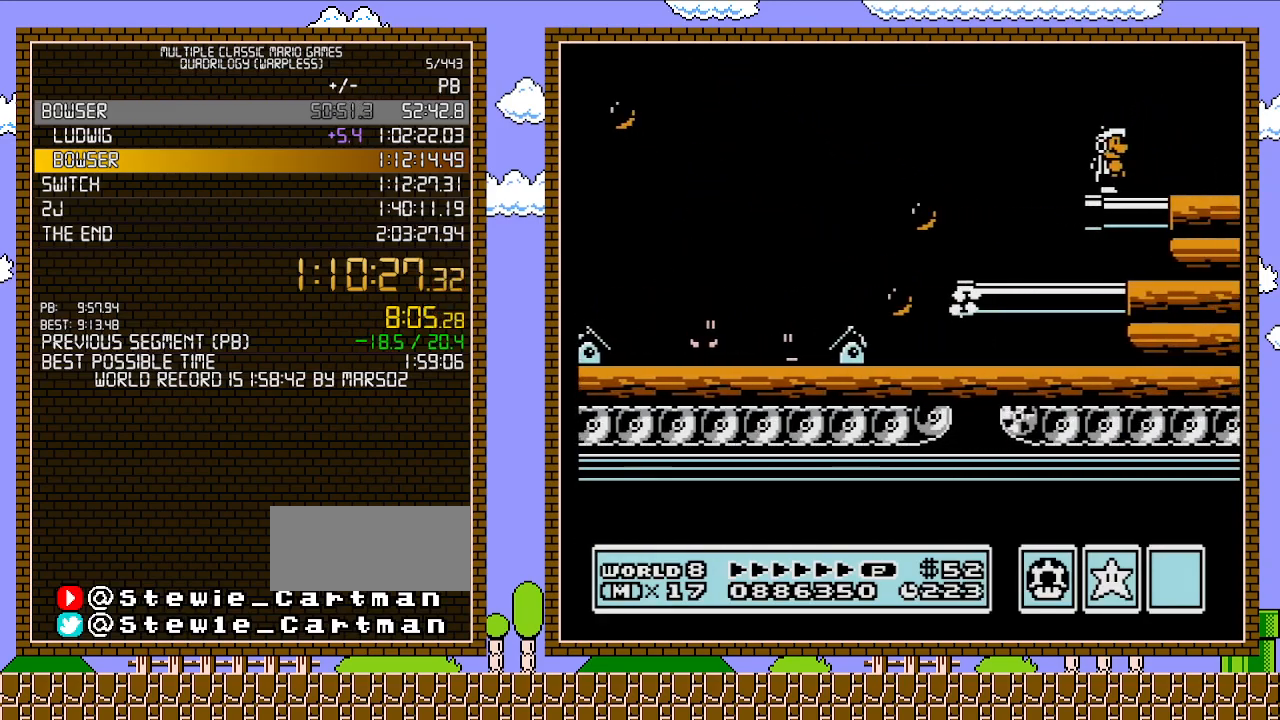
{"buttons": [], "events": [[67, "B", "up"], [133, "B", "down"], [217, "B", "up"], [283, "B", "down"], [350, "B", "up"], [417, "B", "down"], [500, "B", "up"]]}
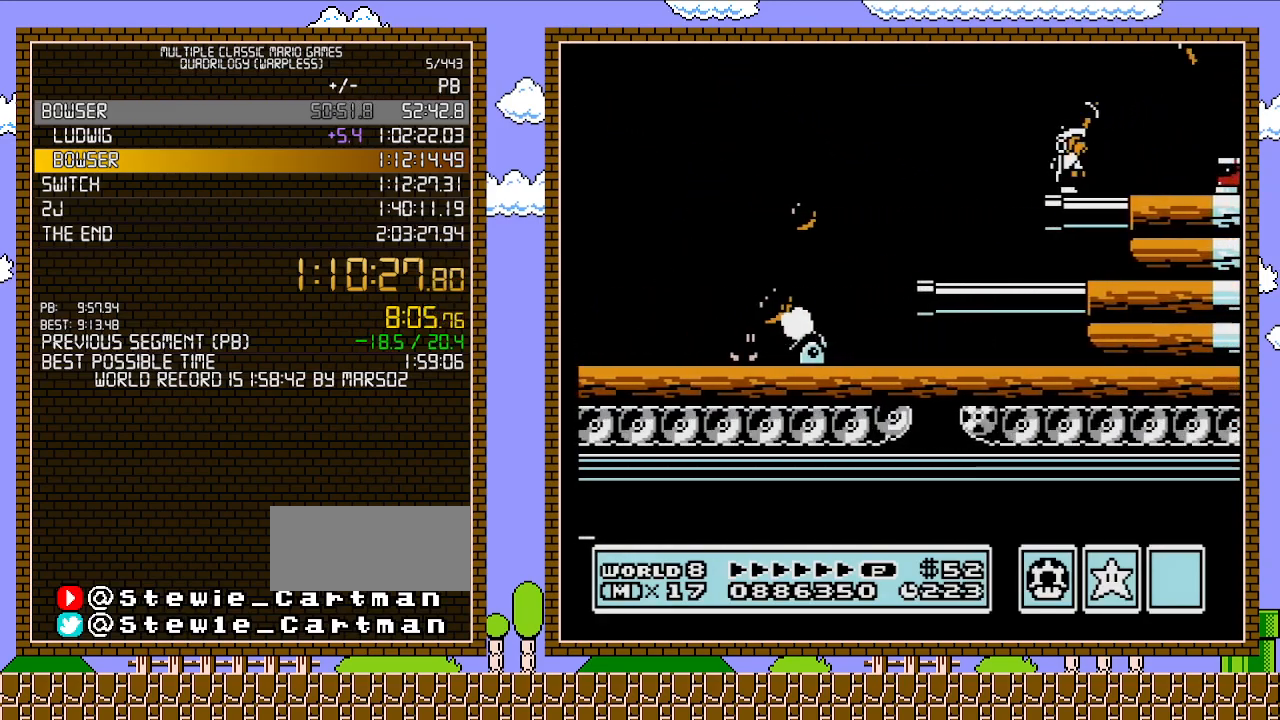
{"buttons": ["B"], "events": [[67, "B", "down"], [133, "B", "up"], [200, "B", "down"]]}
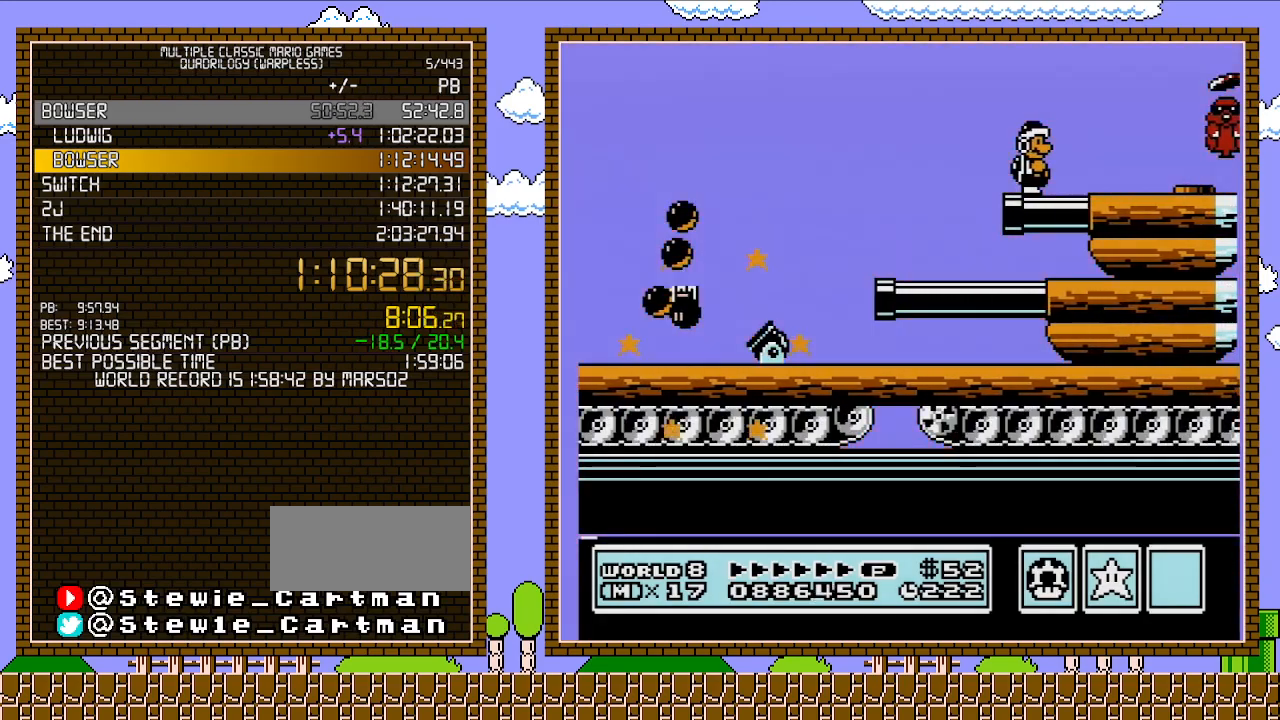
{"buttons": ["B", "DPAD_RIGHT"], "events": [[33, "DPAD_RIGHT", "down"]]}
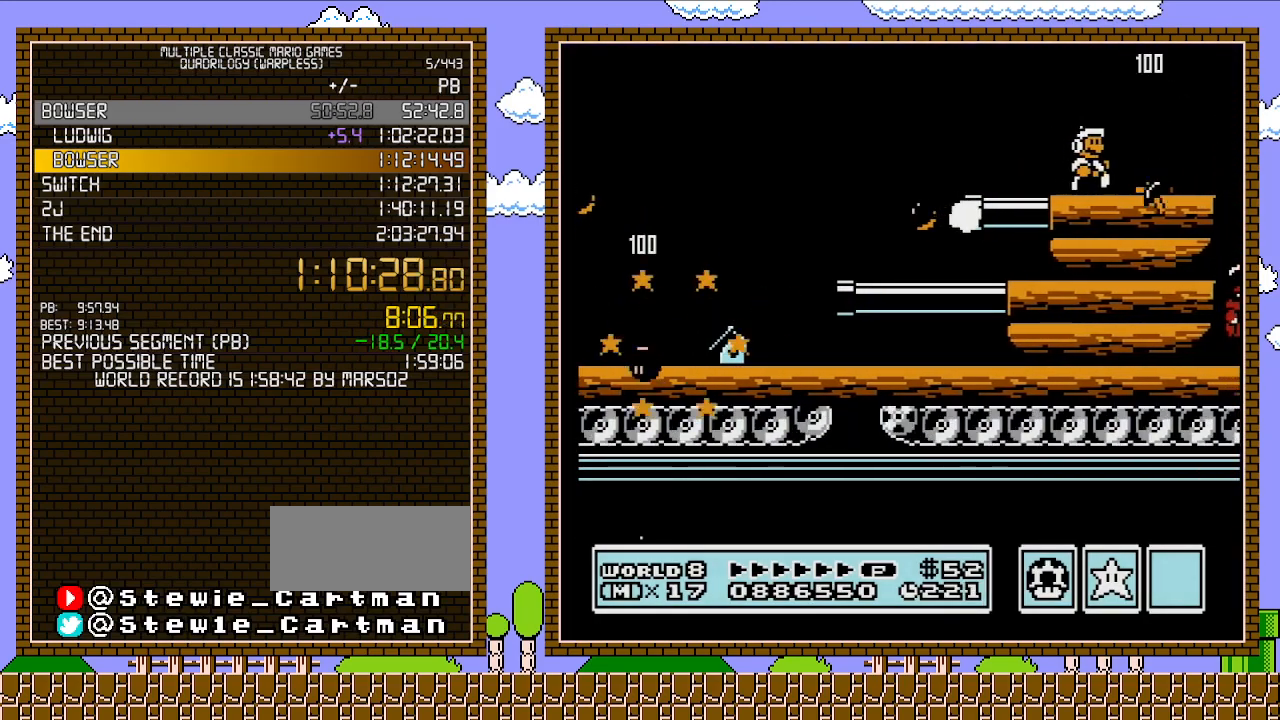
{"buttons": ["B"], "events": [[317, "DPAD_DOWN", "down"], [317, "DPAD_RIGHT", "up"], [350, "A", "down"], [350, "DPAD_DOWN", "up"], [417, "A", "up"]]}